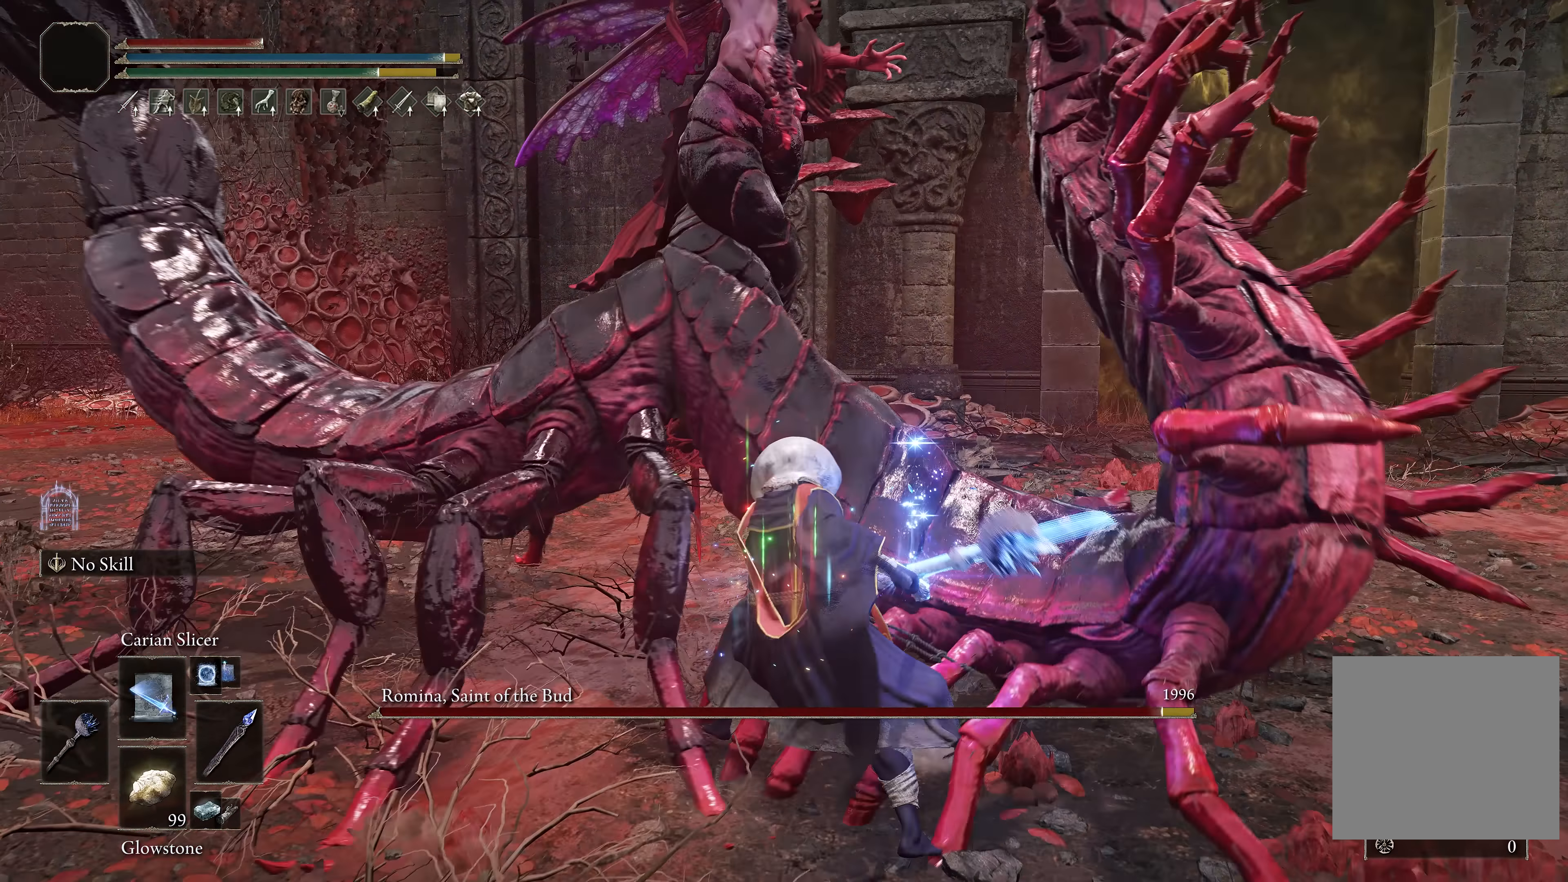
Gameplay with a controller (Xbox layout); each line is a JSON object with the inputs held at the frame after it. "events" lists button and stick changes between this image and that frame as [ms after this image, input, new state], when the widget could be followed in between.
{"buttons": [], "left_stick": "center", "right_stick": "center", "events": [[100, "left_stick", "center"], [317, "right_stick", "right"], [450, "right_stick", "center"]]}
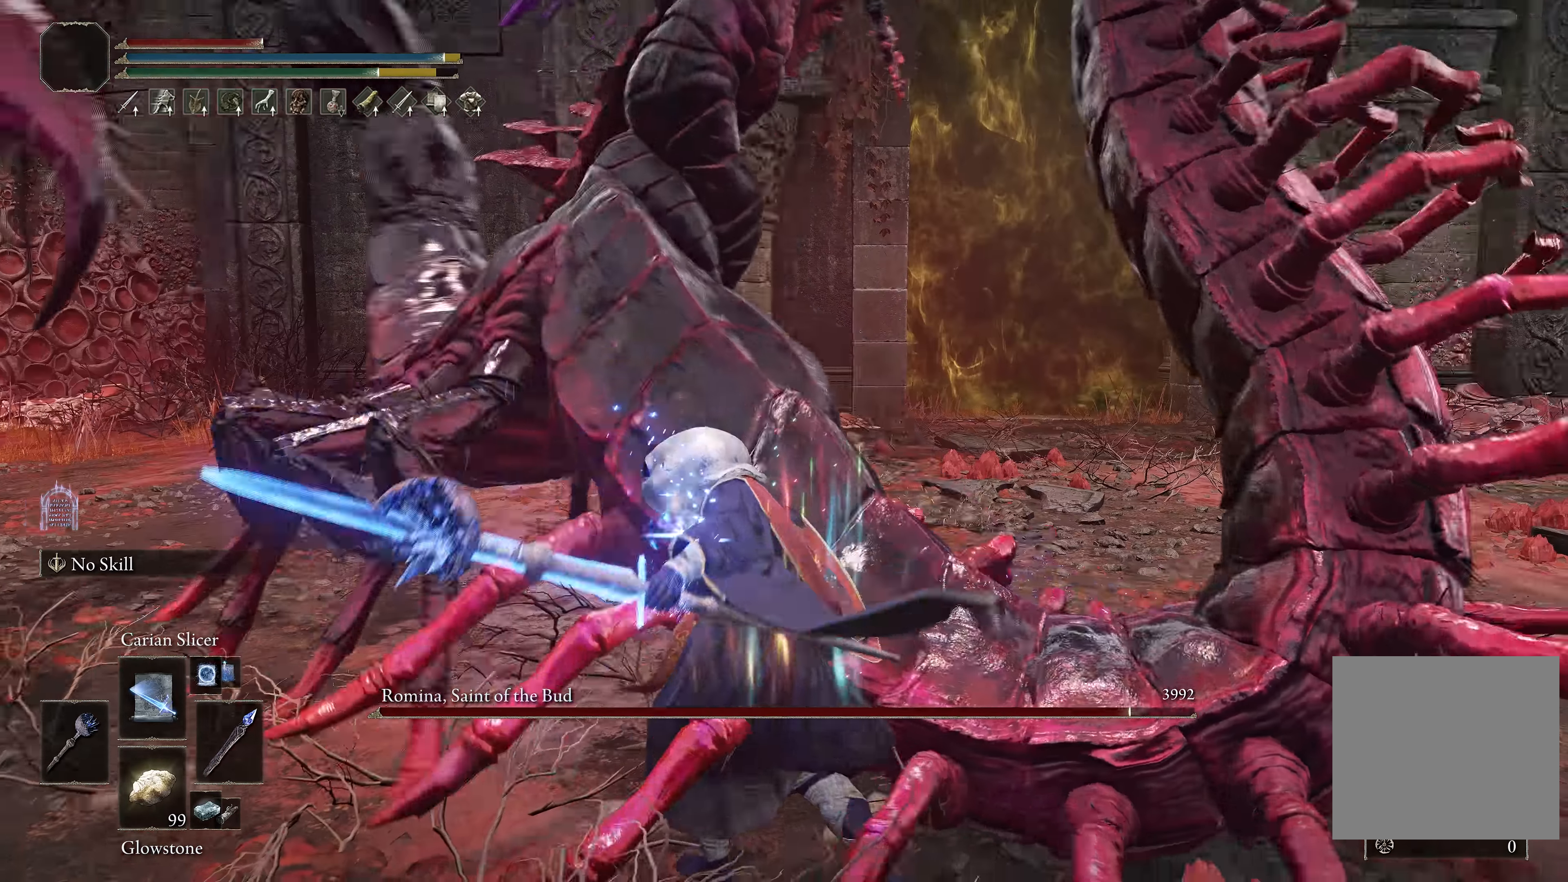
{"buttons": ["X"], "left_stick": "center", "right_stick": "center", "events": [[83, "left_stick", "down"], [217, "left_stick", "center"], [500, "X", "down"]]}
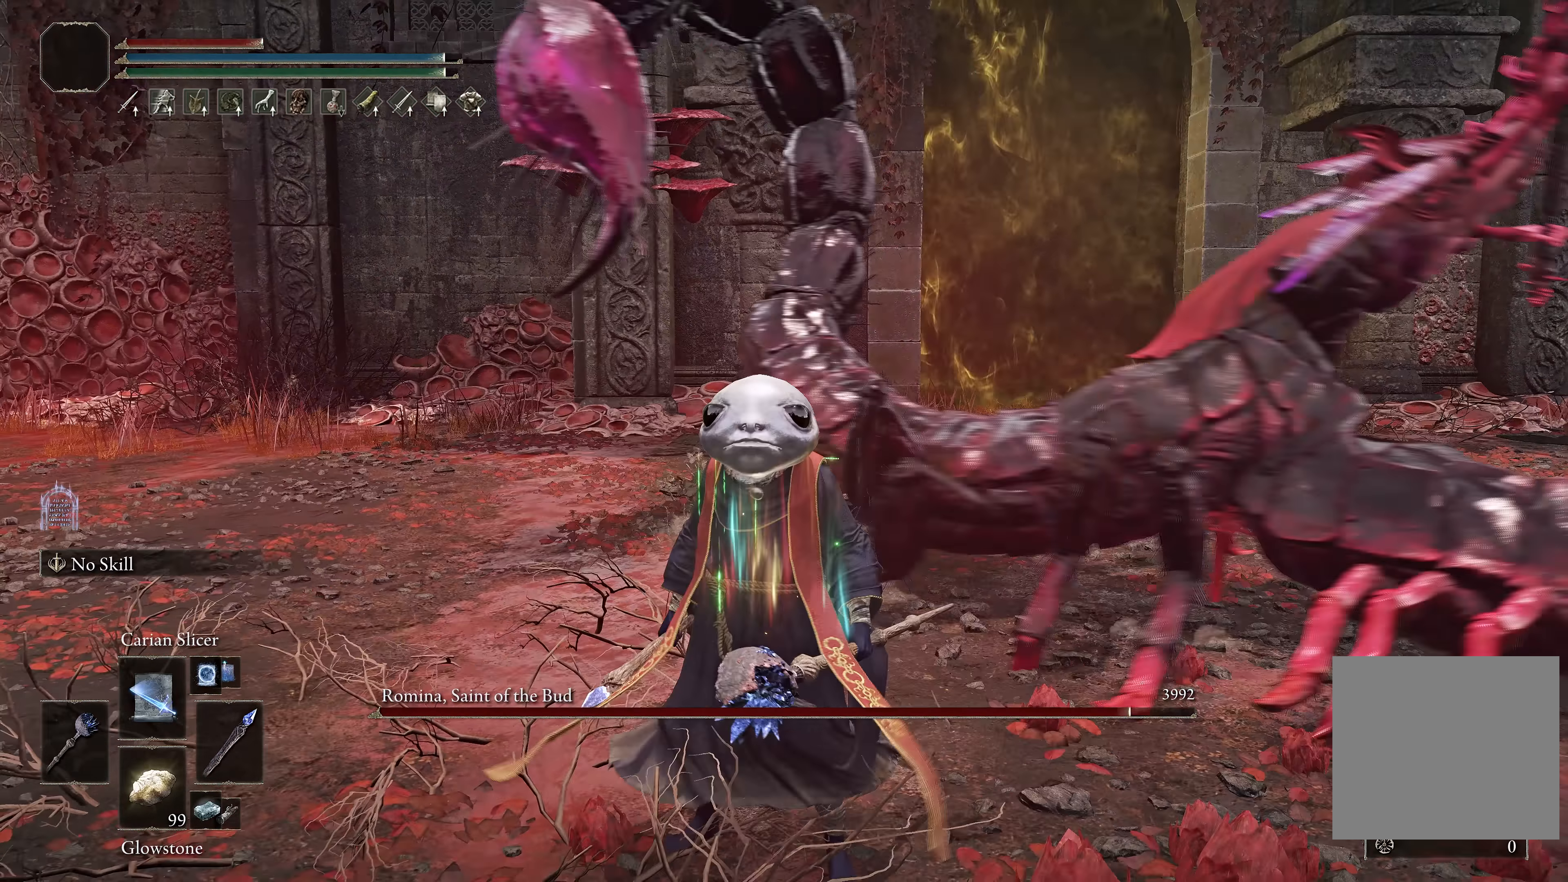
{"buttons": [], "left_stick": "center", "right_stick": "right", "events": [[83, "X", "up"], [233, "right_stick", "down-right"], [400, "right_stick", "right"]]}
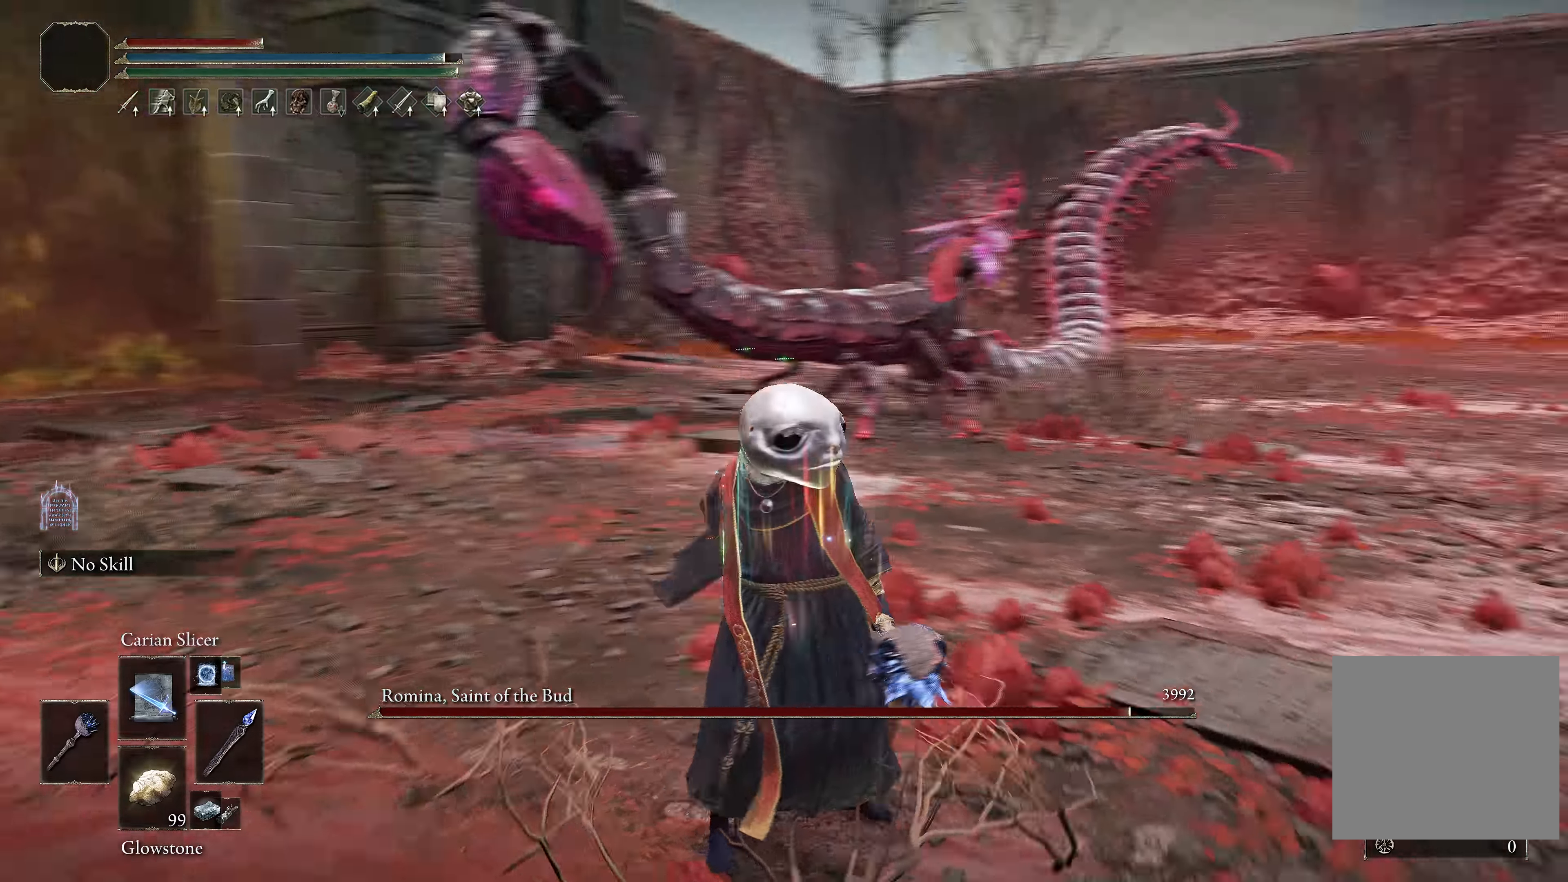
{"buttons": [], "left_stick": "center", "right_stick": "center", "events": [[100, "right_stick", "center"]]}
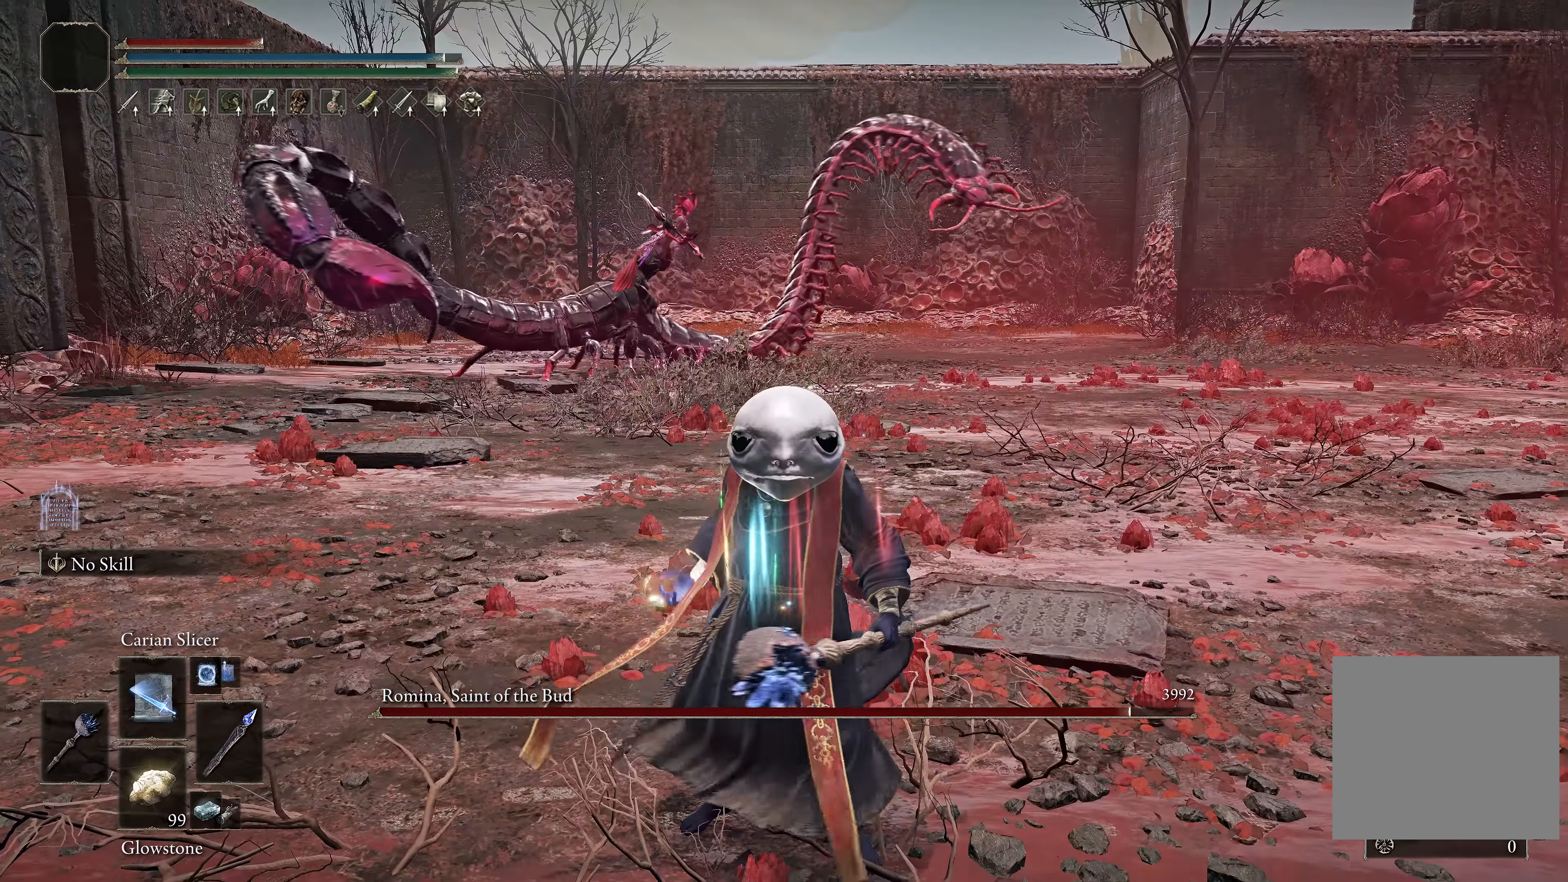
{"buttons": [], "left_stick": "center", "right_stick": "center", "events": []}
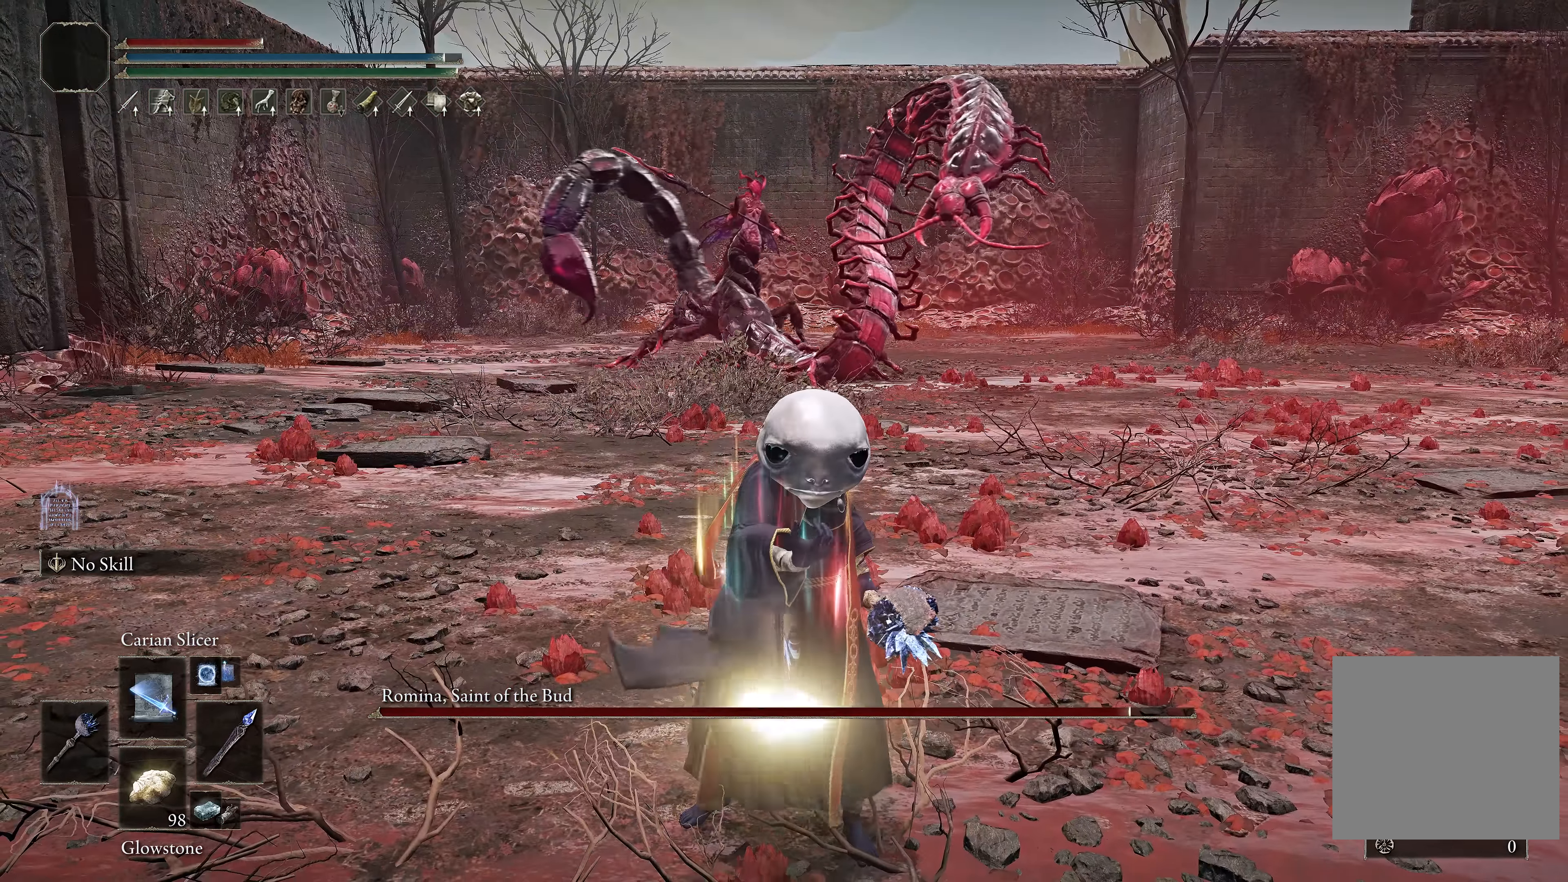
{"buttons": ["B"], "left_stick": "up", "right_stick": "center", "events": [[483, "B", "down"], [483, "left_stick", "up"]]}
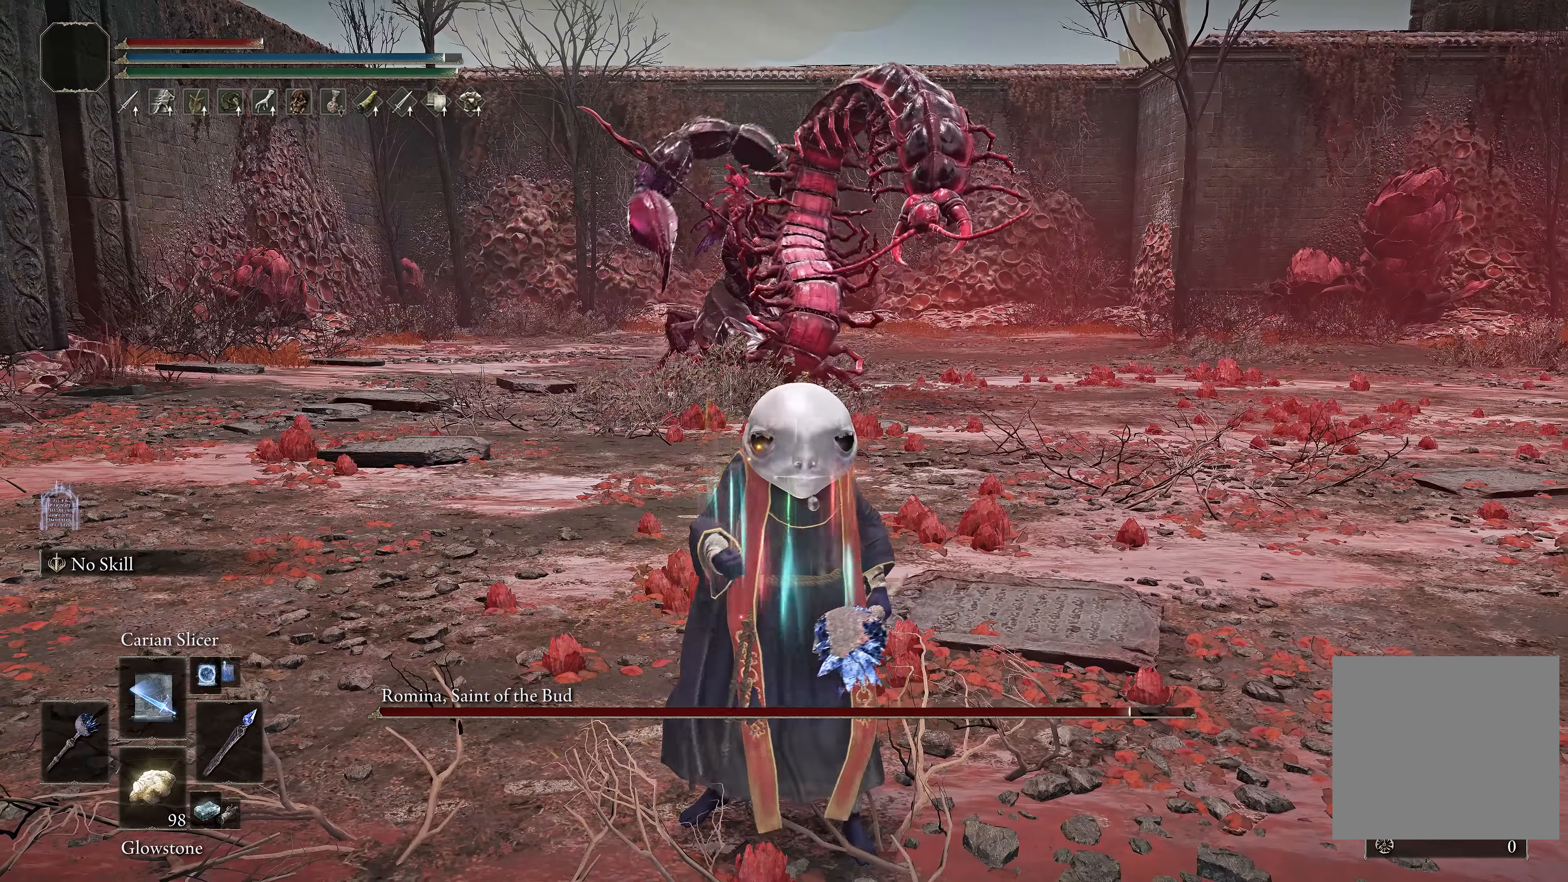
{"buttons": ["B"], "left_stick": "up", "right_stick": "center", "events": []}
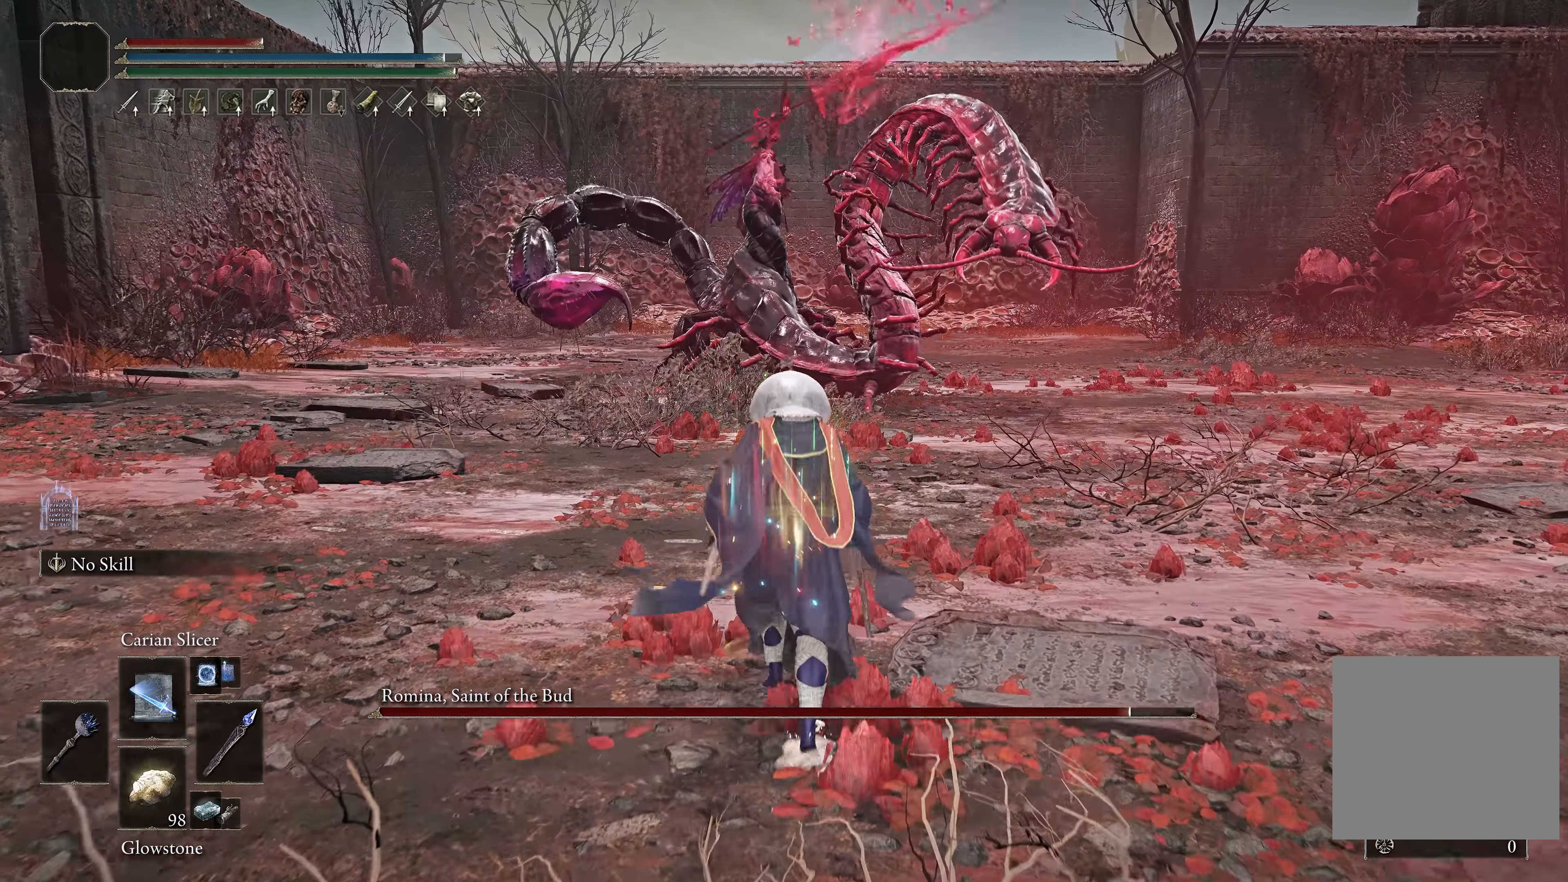
{"buttons": [], "left_stick": "center", "right_stick": "center", "events": [[267, "left_stick", "center"], [400, "left_stick", "down"], [433, "B", "up"], [467, "left_stick", "center"]]}
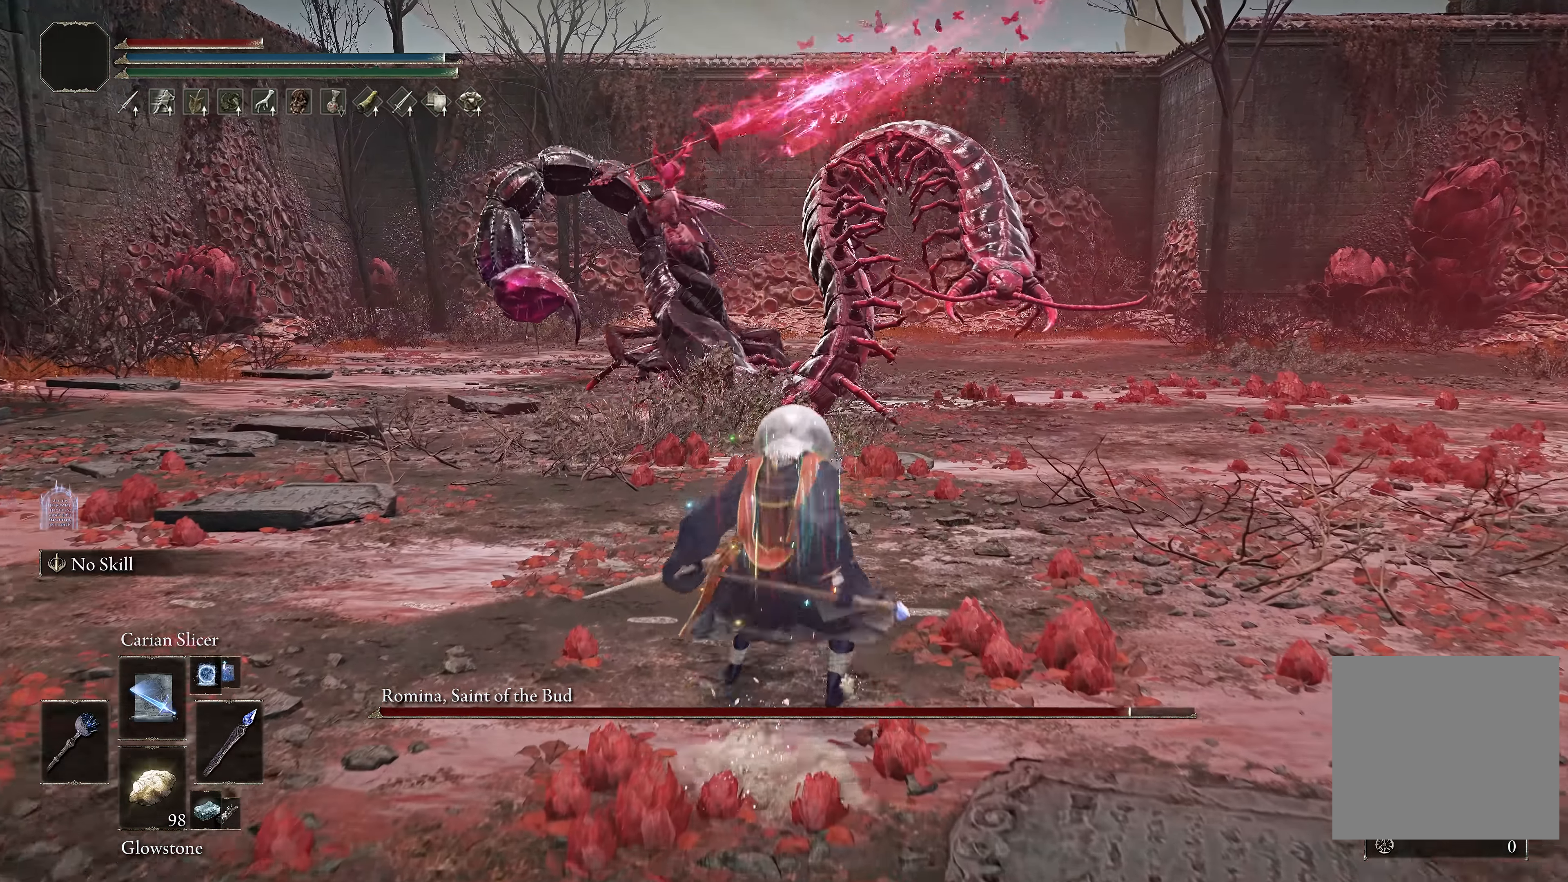
{"buttons": [], "left_stick": "center", "right_stick": "center", "events": [[250, "left_stick", "down"], [350, "left_stick", "center"]]}
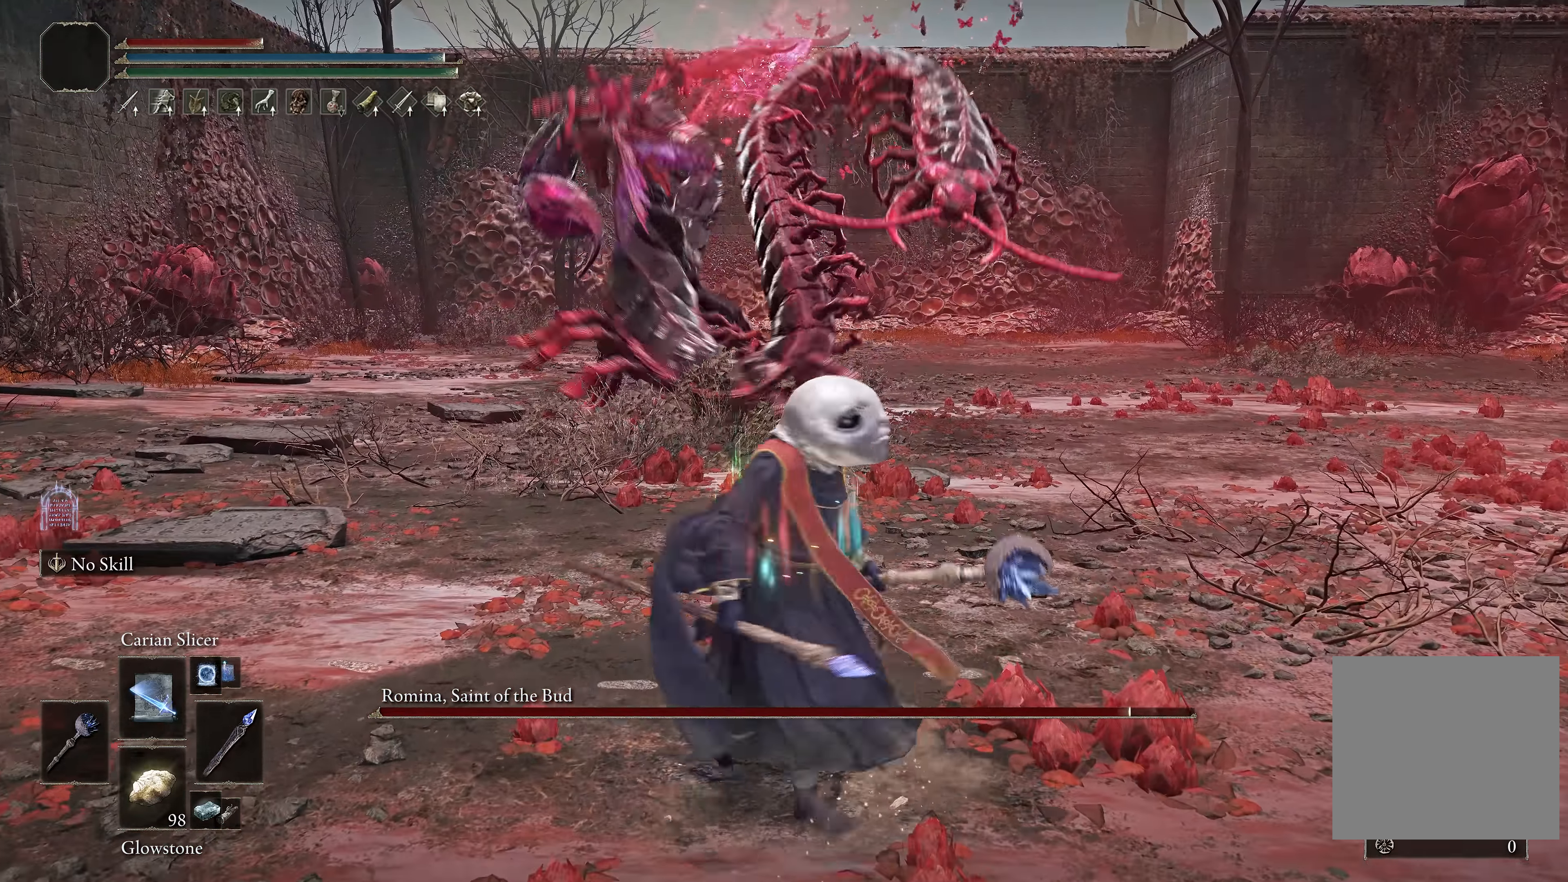
{"buttons": [], "left_stick": "center", "right_stick": "center", "events": [[133, "left_stick", "left"], [183, "left_stick", "center"], [250, "B", "down"], [350, "B", "up"]]}
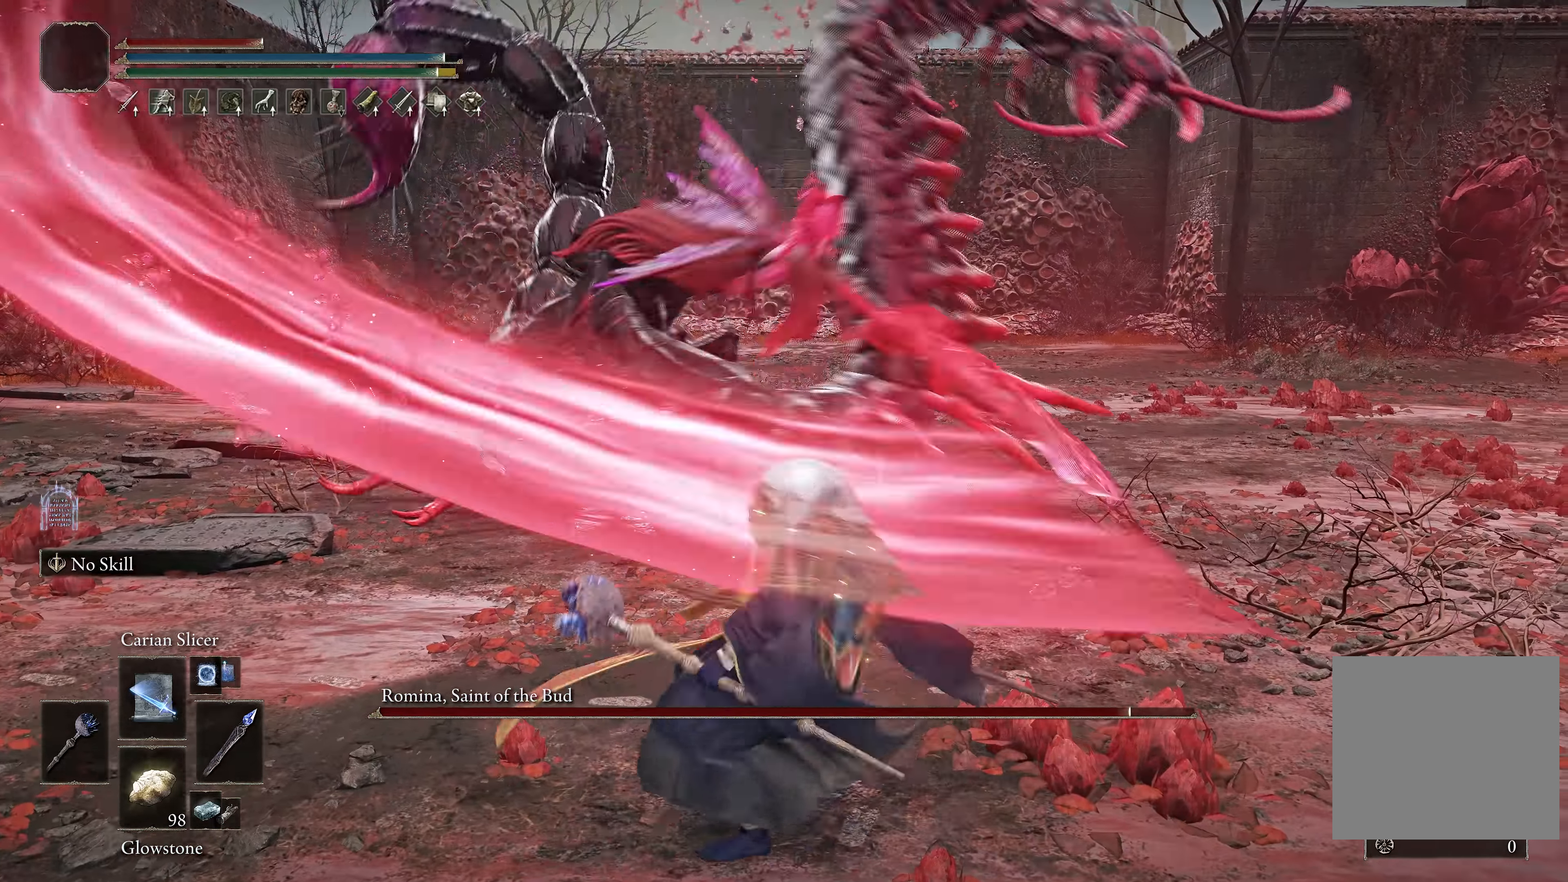
{"buttons": [], "left_stick": "center", "right_stick": "center", "events": [[17, "right_stick", "left"], [400, "right_stick", "center"]]}
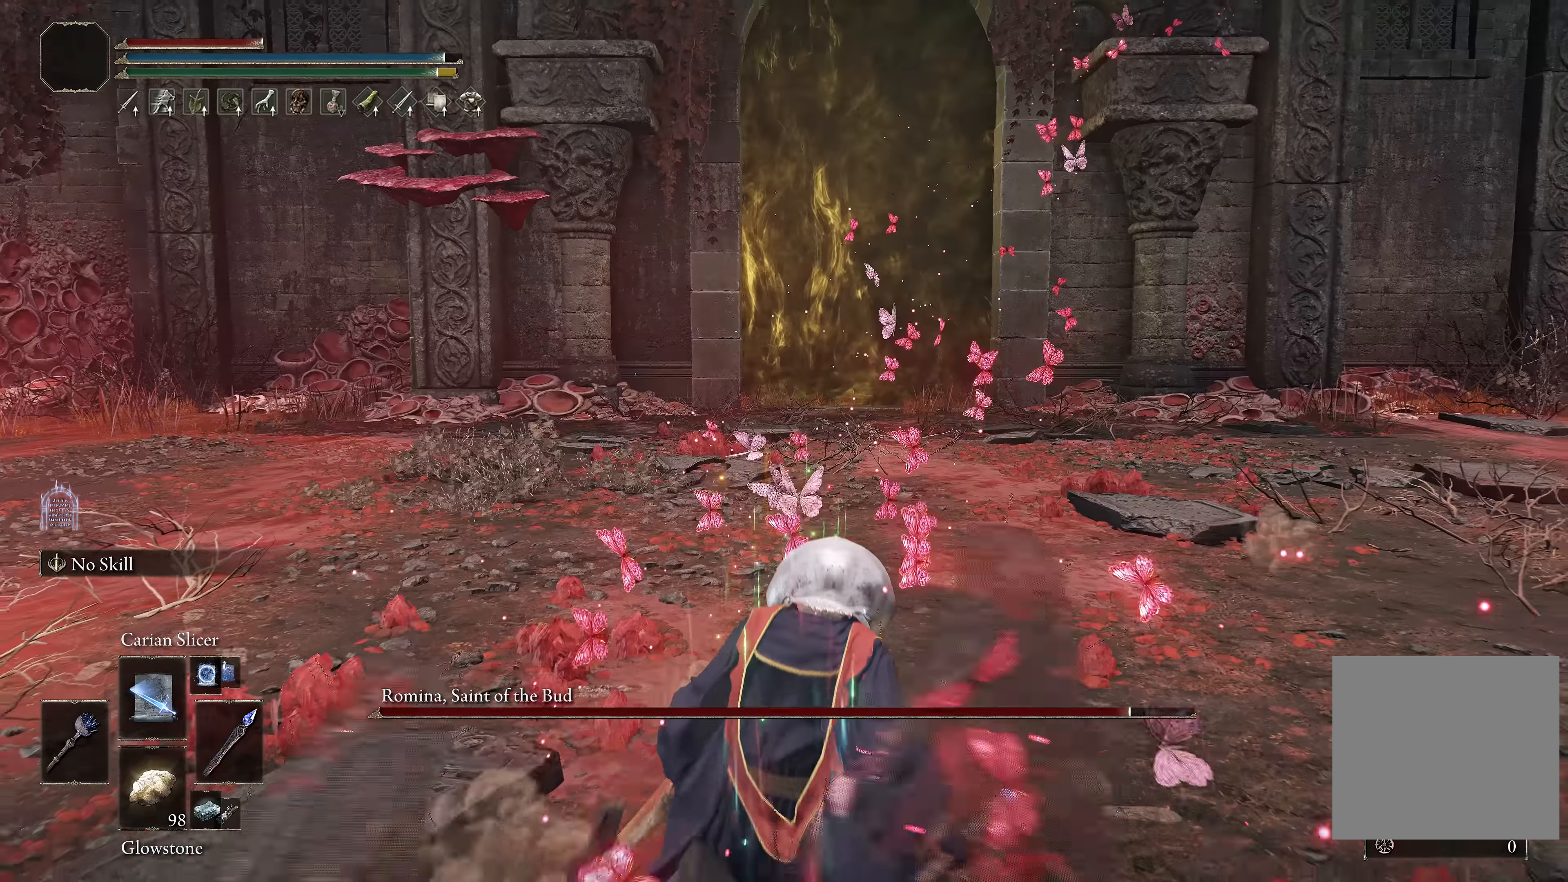
{"buttons": [], "left_stick": "center", "right_stick": "center", "events": [[216, "B", "down"], [400, "B", "up"]]}
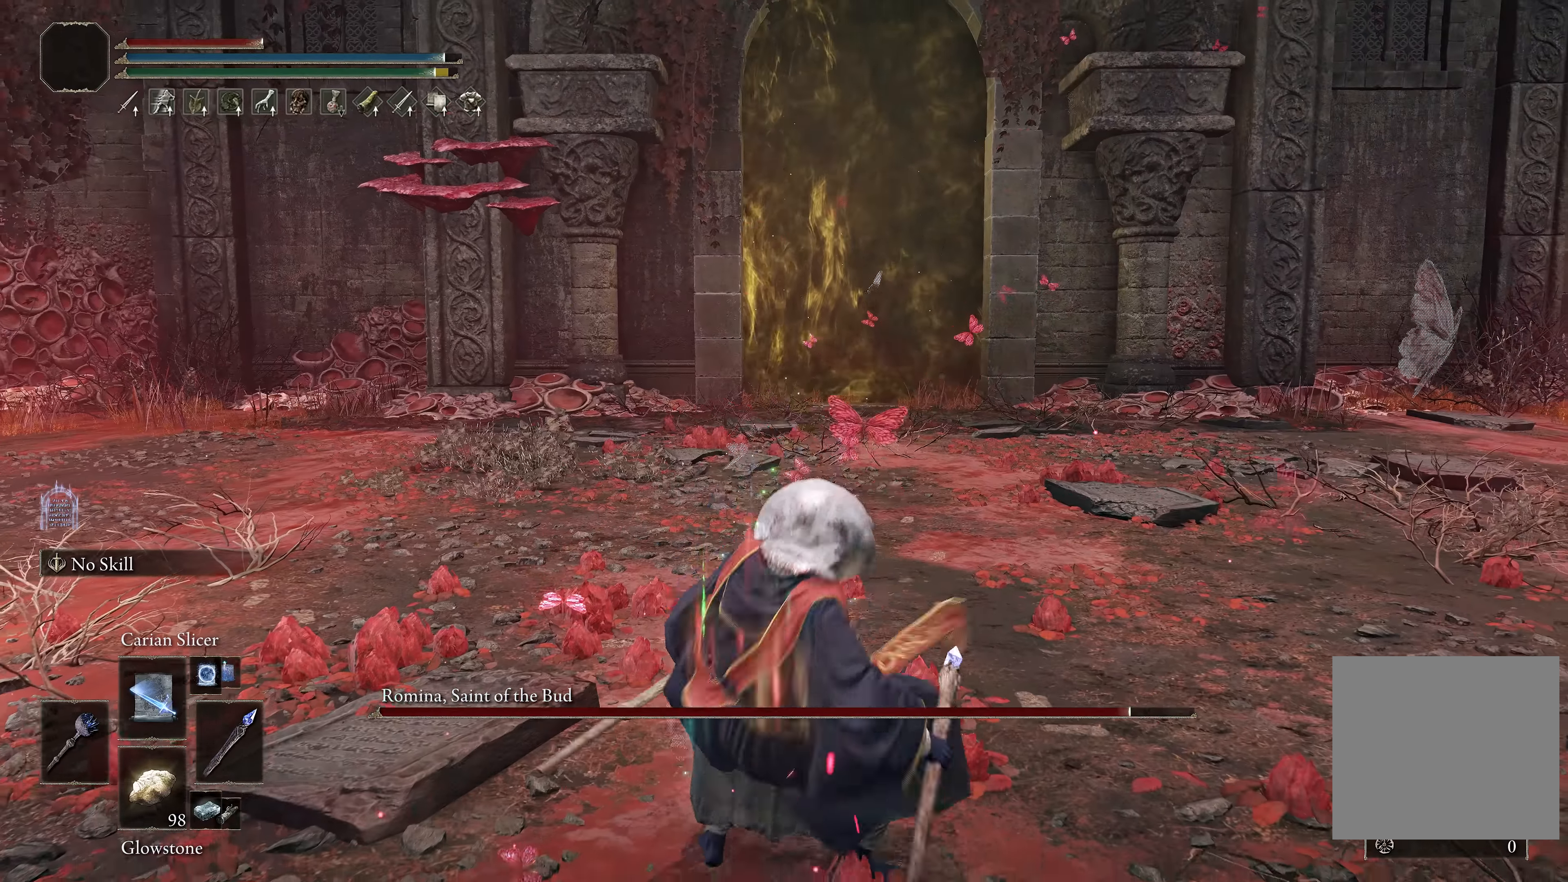
{"buttons": ["L1"], "left_stick": "up-left", "right_stick": "center", "events": [[100, "left_stick", "left"], [116, "L1", "down"], [133, "right_stick", "left"], [250, "L1", "up"], [250, "left_stick", "up-left"], [300, "L1", "down"], [416, "L1", "up"], [433, "right_stick", "center"], [483, "L1", "down"]]}
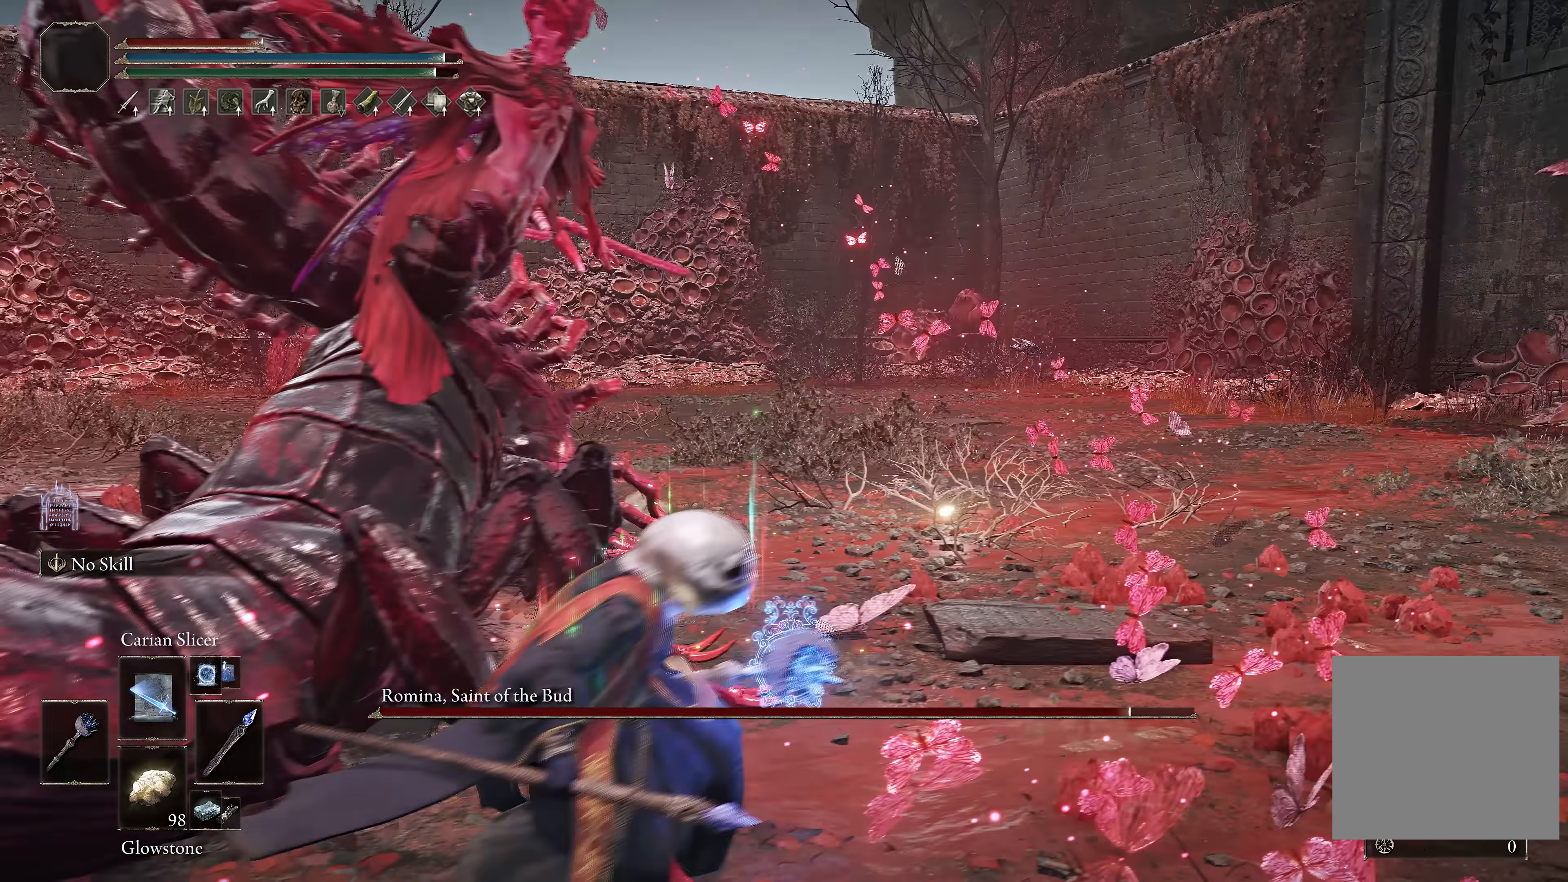
{"buttons": ["L1"], "left_stick": "up-left", "right_stick": "center", "events": [[83, "L1", "up"], [283, "L1", "down"], [283, "right_stick", "left"], [350, "L1", "up"], [416, "L1", "down"], [416, "right_stick", "center"]]}
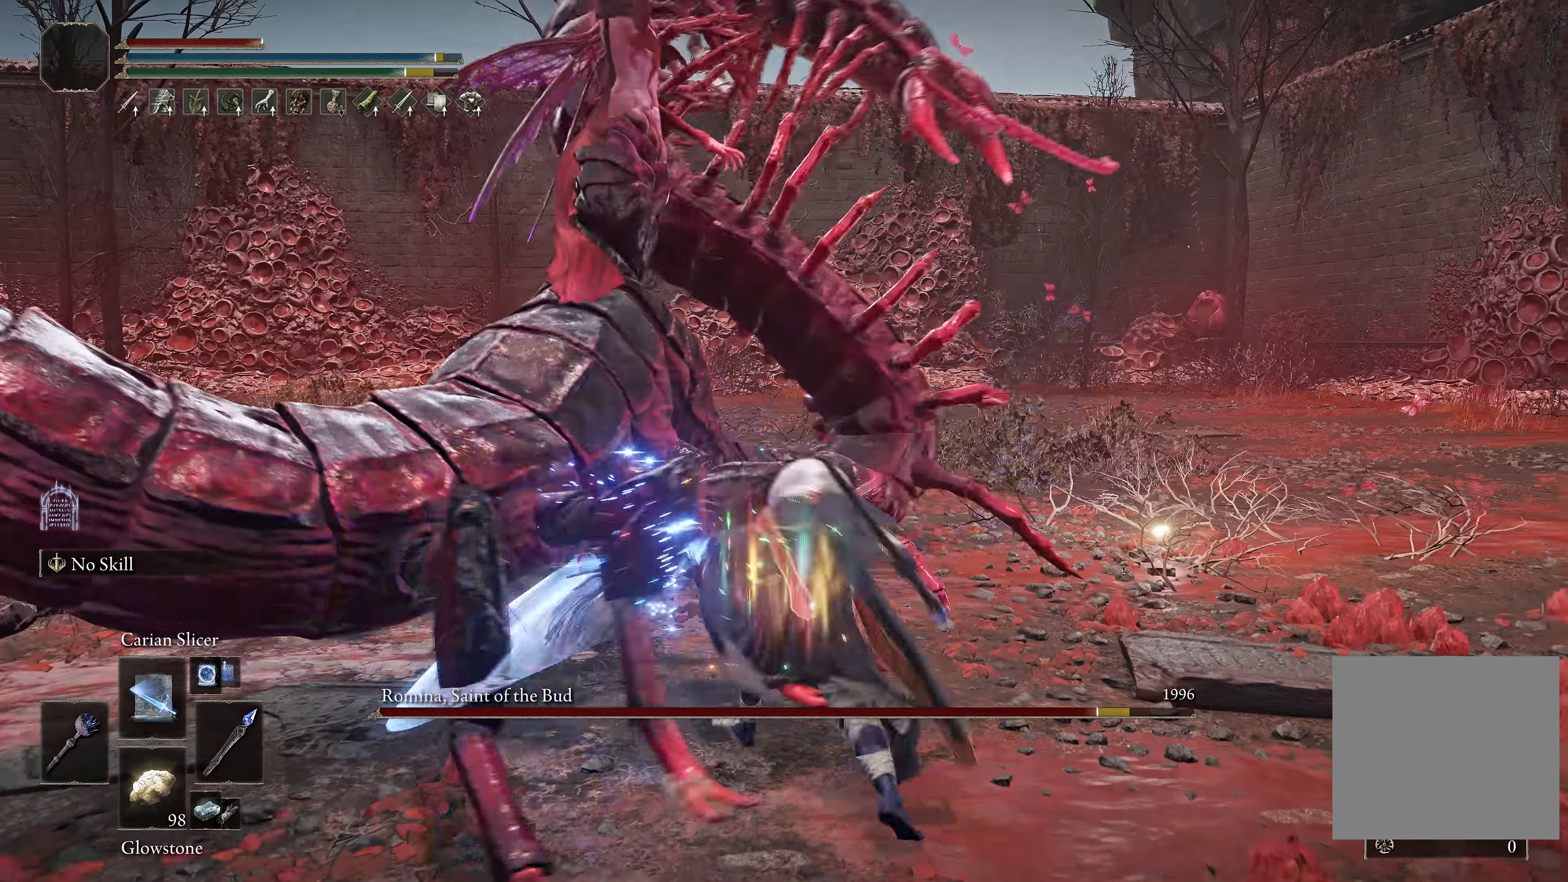
{"buttons": [], "left_stick": "up-left", "right_stick": "center", "events": [[16, "L1", "up"], [66, "L1", "down"], [166, "L1", "up"], [200, "right_stick", "left"], [316, "right_stick", "center"]]}
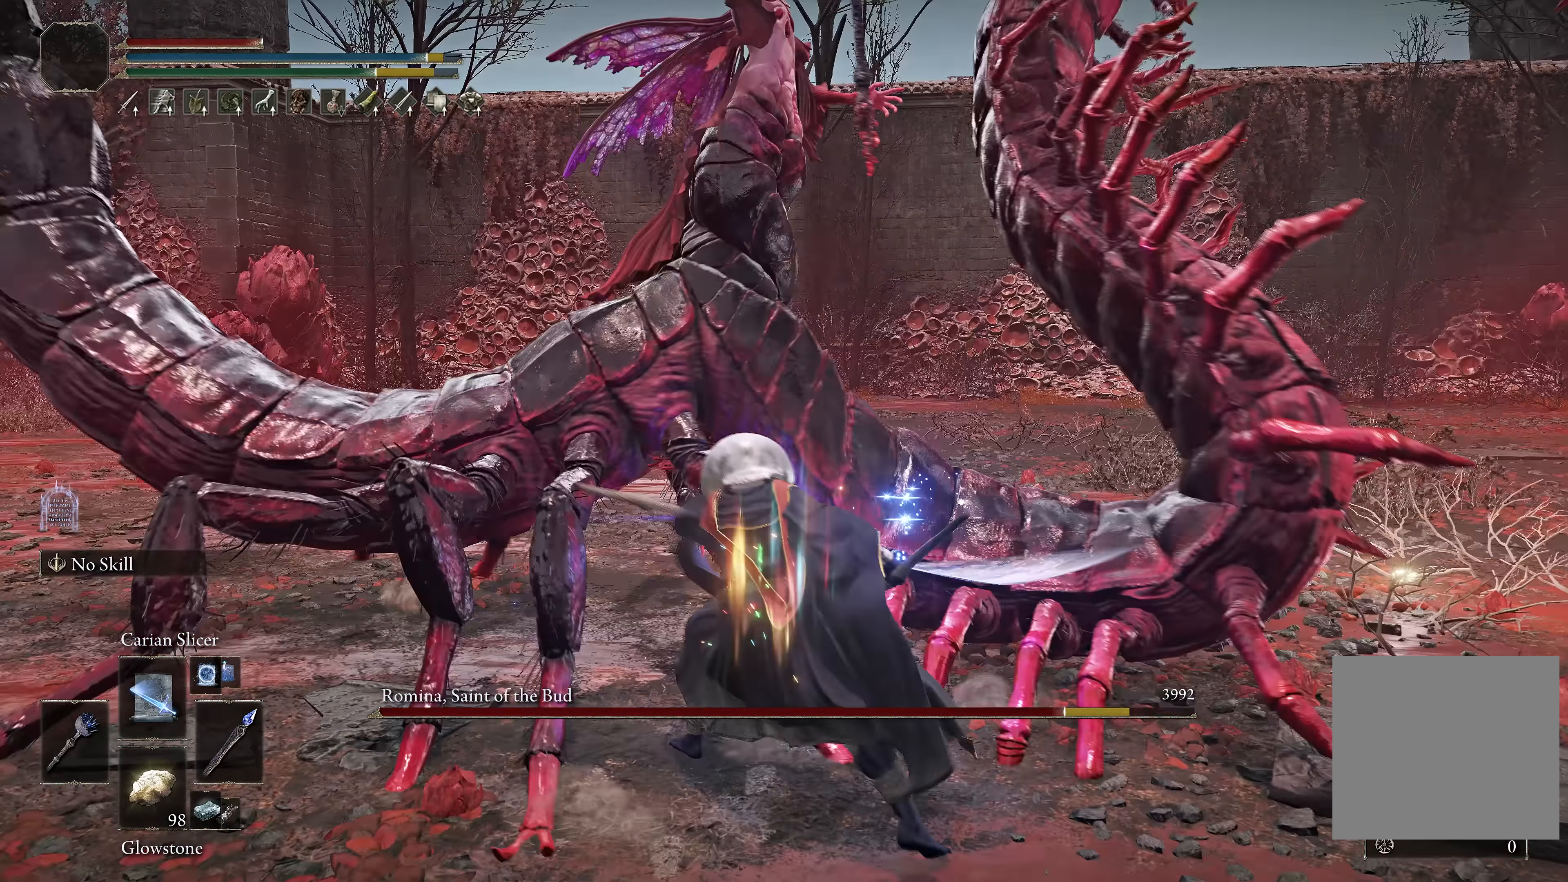
{"buttons": [], "left_stick": "center", "right_stick": "center", "events": [[183, "right_stick", "right"], [216, "left_stick", "center"], [283, "right_stick", "center"]]}
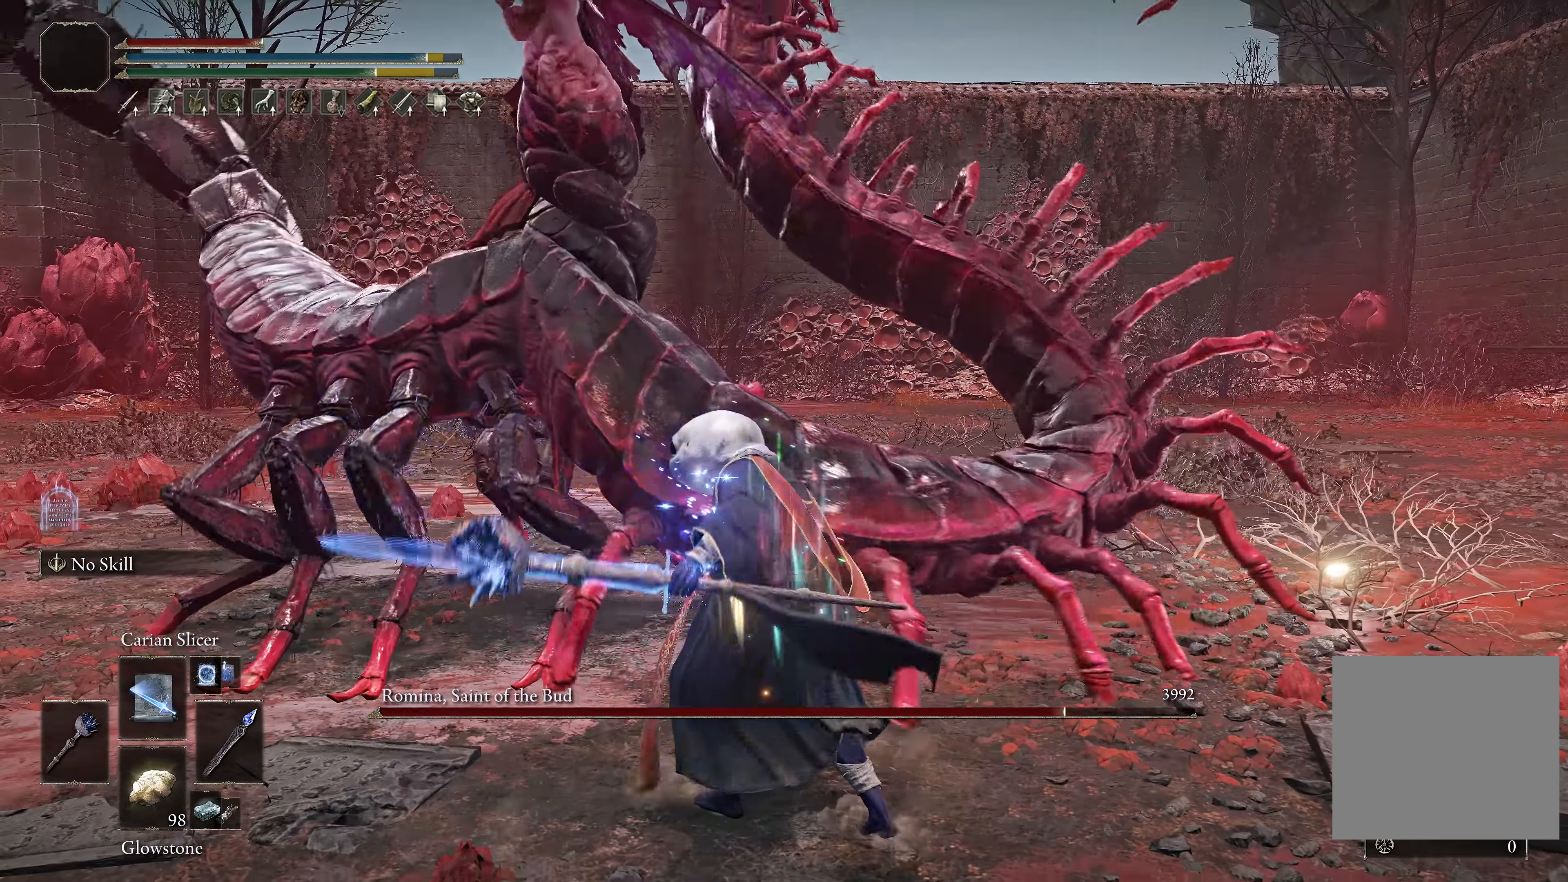
{"buttons": ["B"], "left_stick": "up-right", "right_stick": "center", "events": [[50, "B", "down"], [116, "B", "up"], [383, "B", "down"], [416, "left_stick", "up-right"]]}
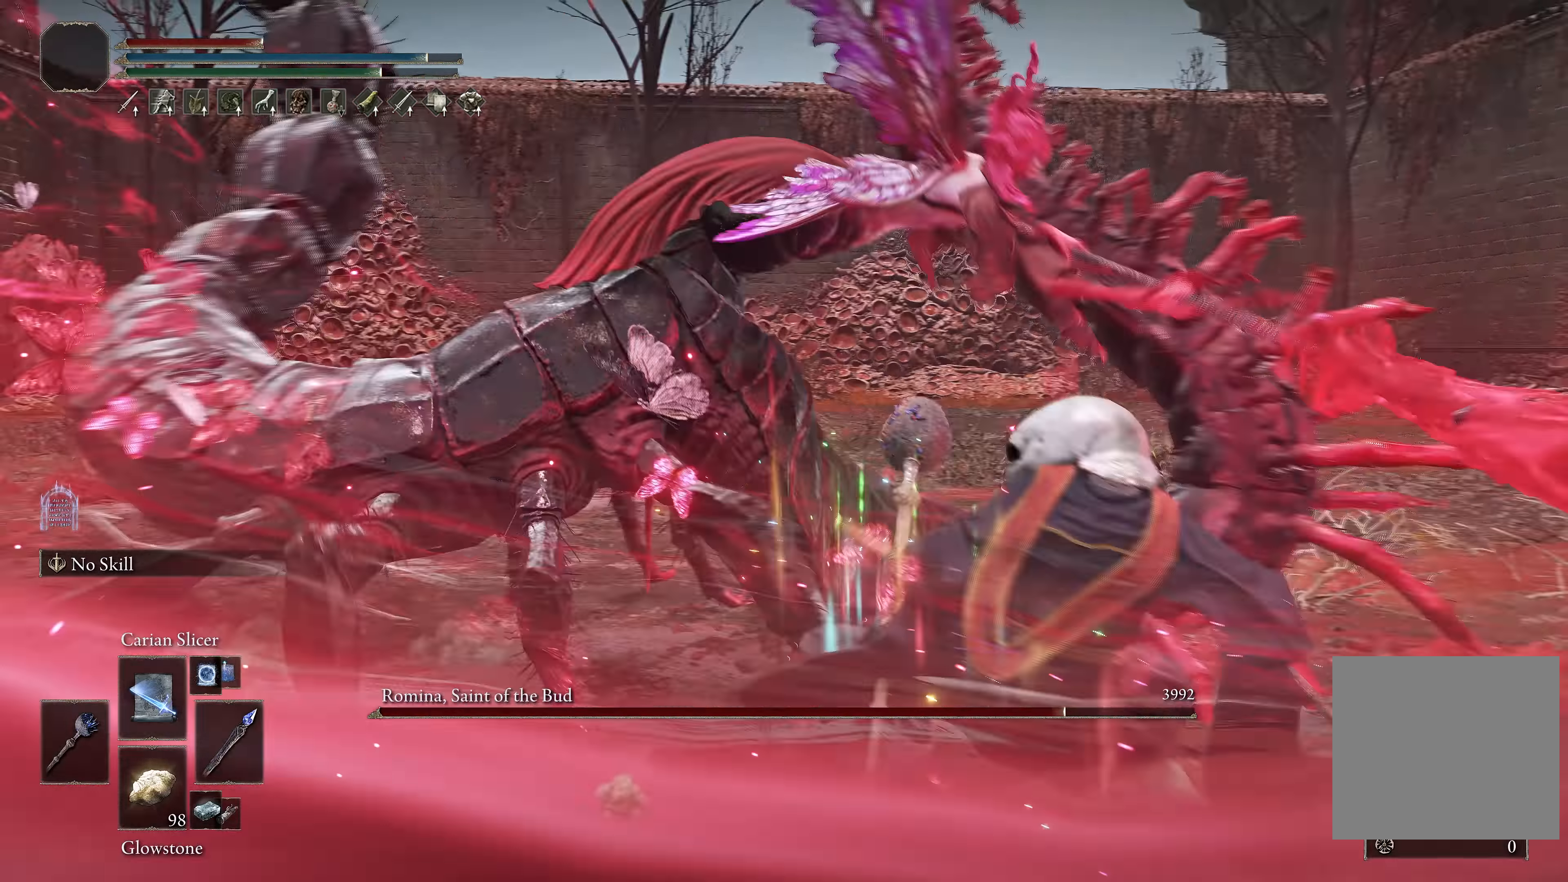
{"buttons": ["B"], "left_stick": "up-right", "right_stick": "center", "events": []}
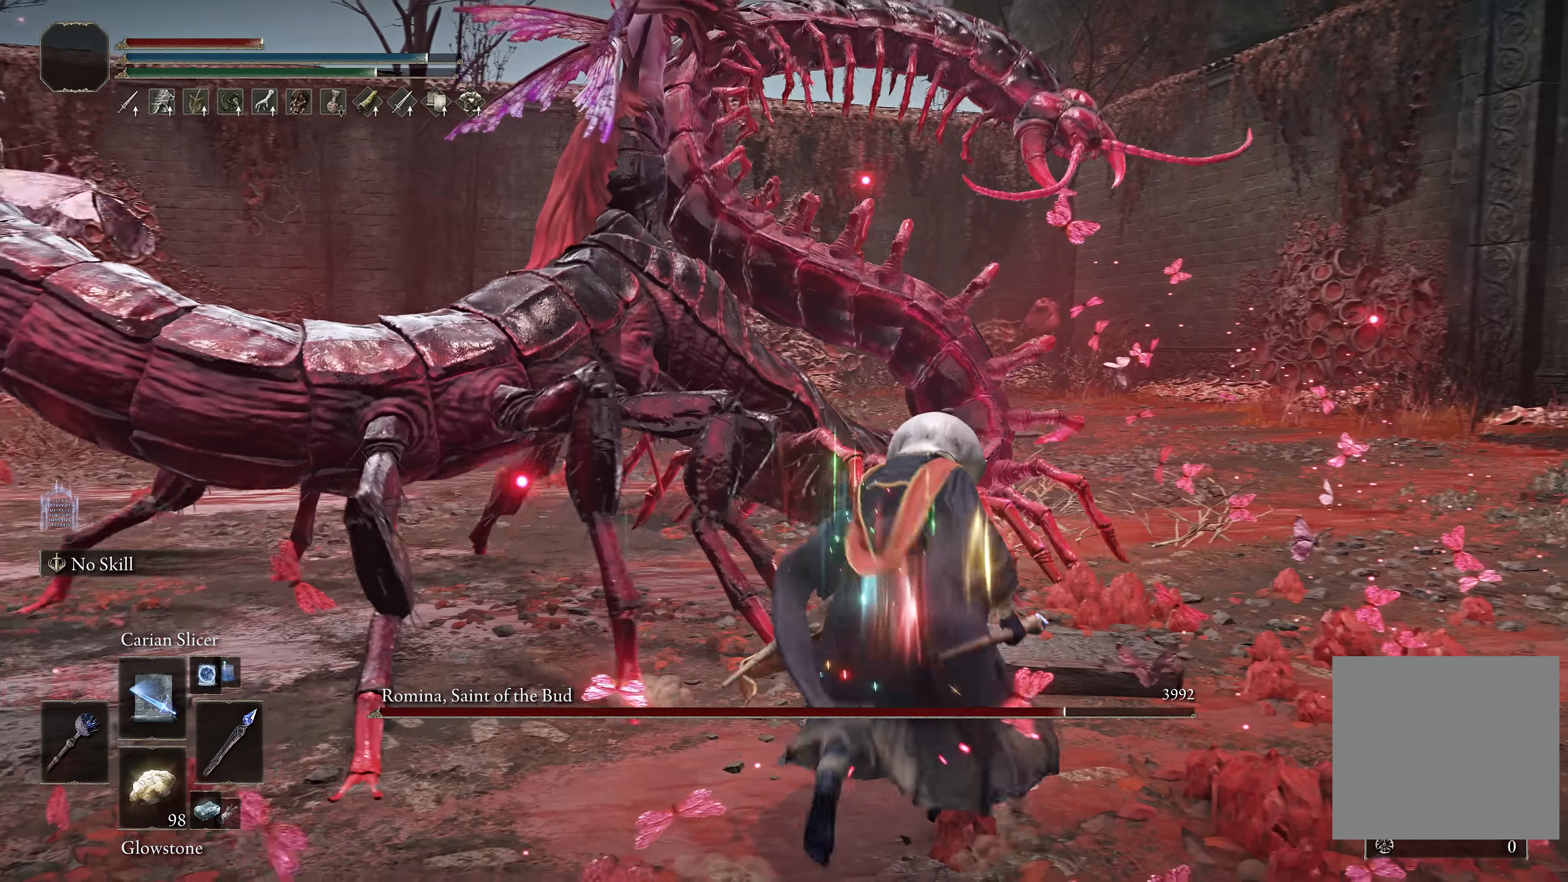
{"buttons": ["B", "L1"], "left_stick": "up-right", "right_stick": "center", "events": [[400, "L1", "down"]]}
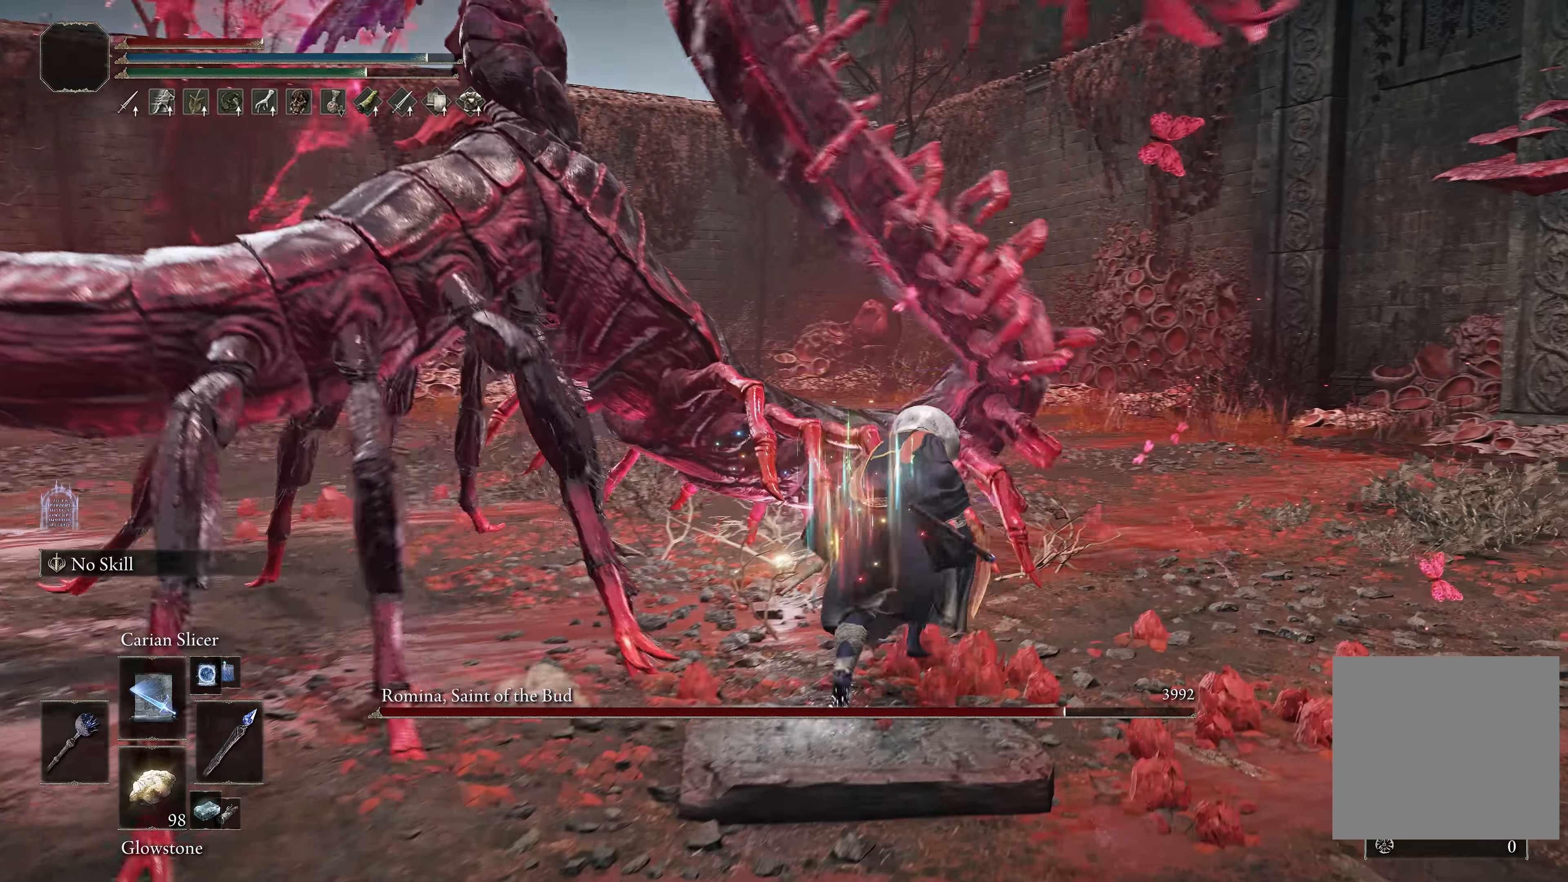
{"buttons": ["L1"], "left_stick": "up-left", "right_stick": "left", "events": [[16, "L1", "up"], [33, "B", "up"], [83, "L1", "down"], [266, "right_stick", "left"], [400, "L1", "up"], [416, "left_stick", "up-left"], [483, "L1", "down"]]}
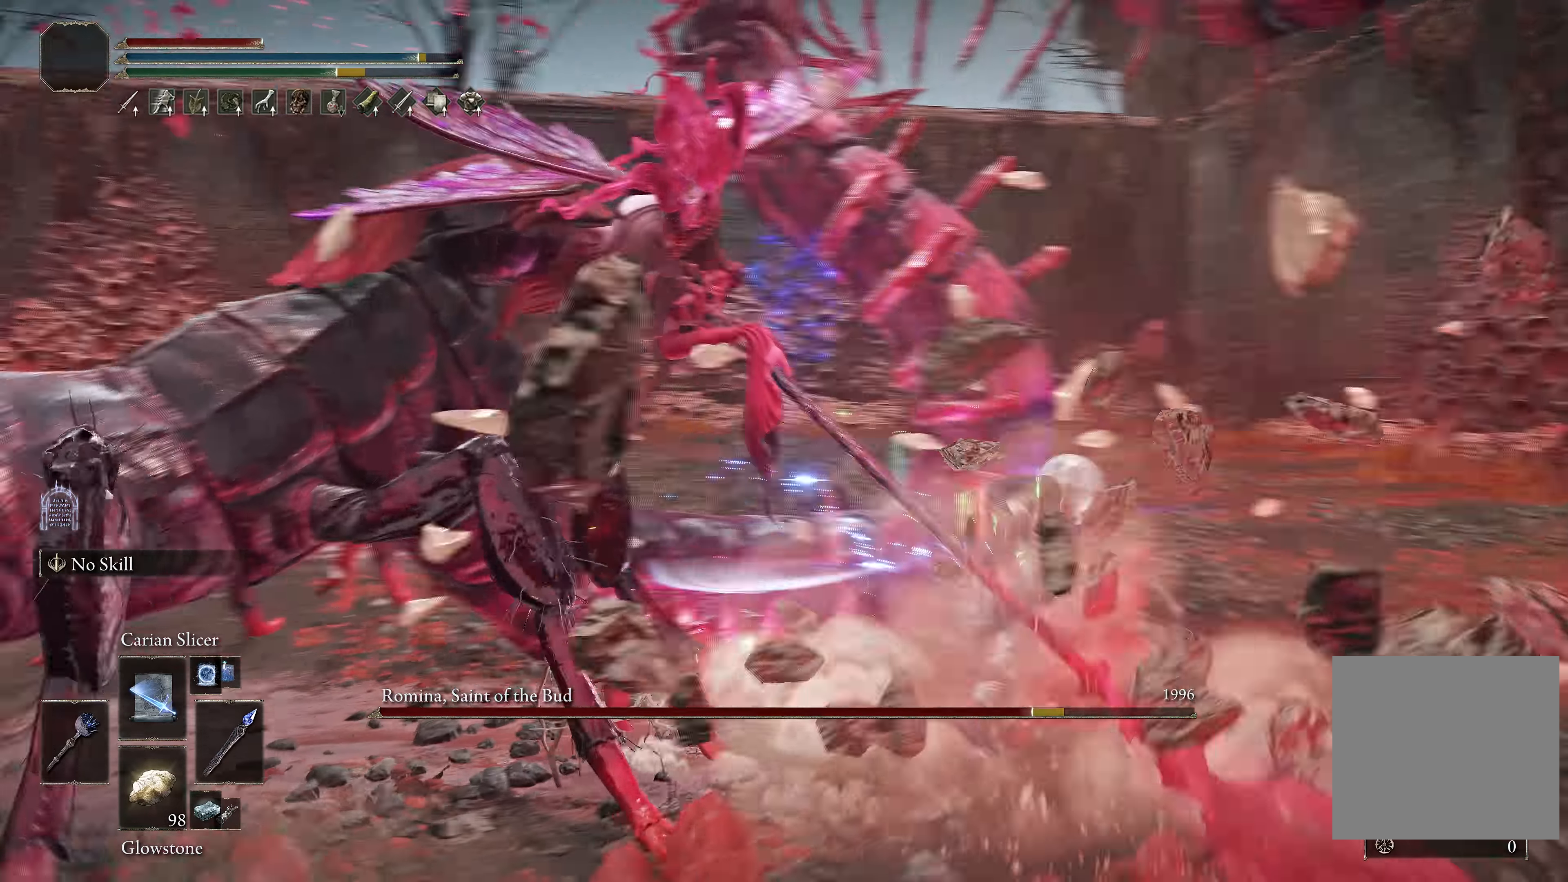
{"buttons": [], "left_stick": "up-left", "right_stick": "center", "events": [[83, "L1", "up"], [116, "L1", "down"], [216, "L1", "up"], [216, "right_stick", "center"], [266, "L1", "down"], [383, "L1", "up"]]}
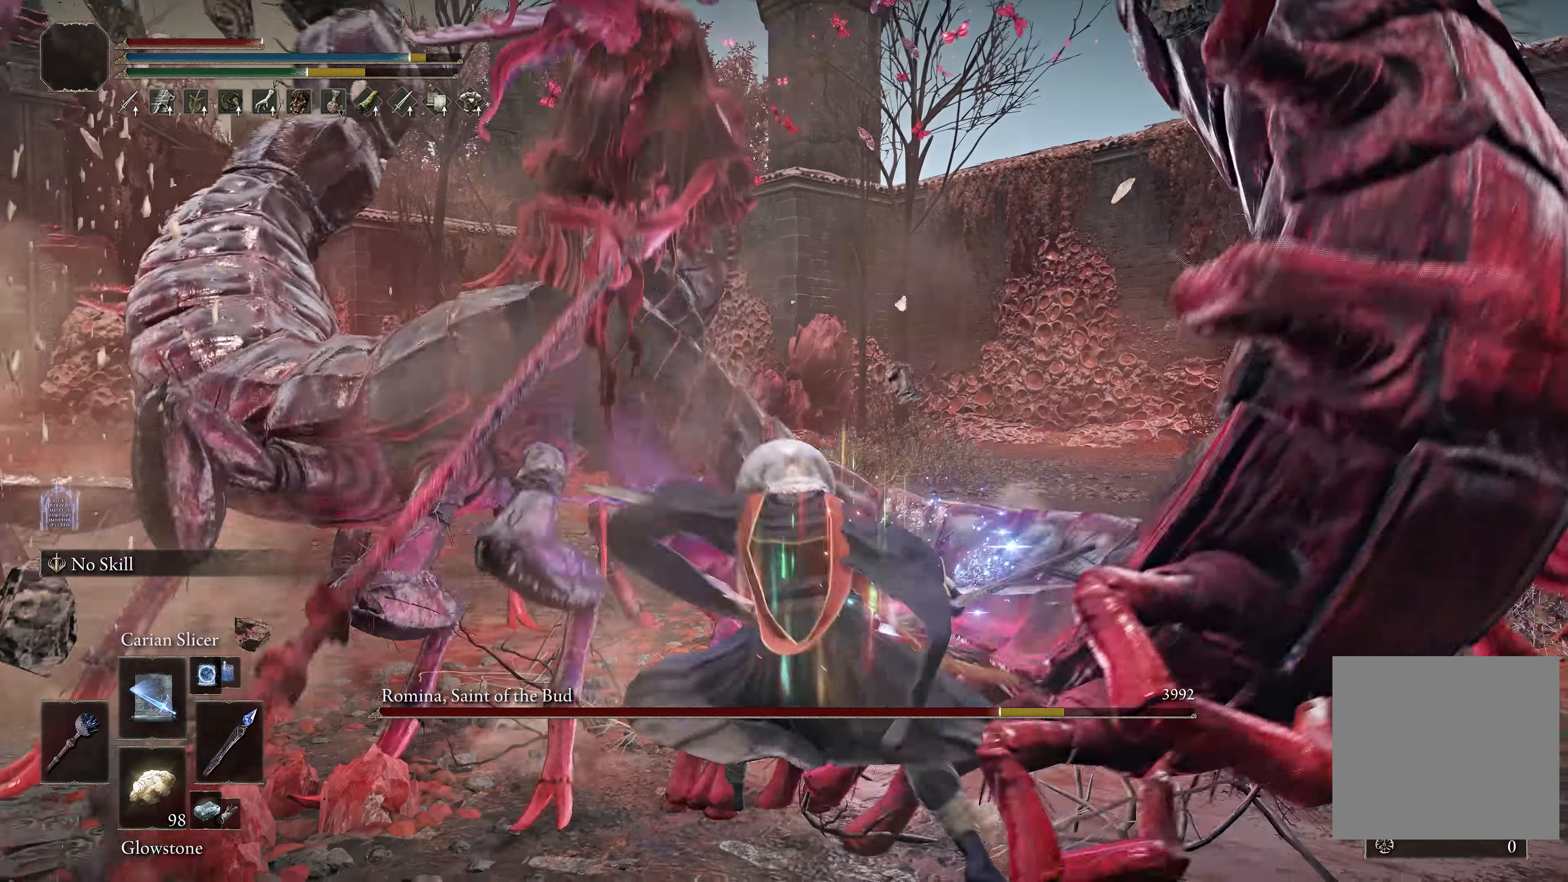
{"buttons": [], "left_stick": "up", "right_stick": "center", "events": [[50, "L1", "down"], [83, "left_stick", "up"], [166, "L1", "up"]]}
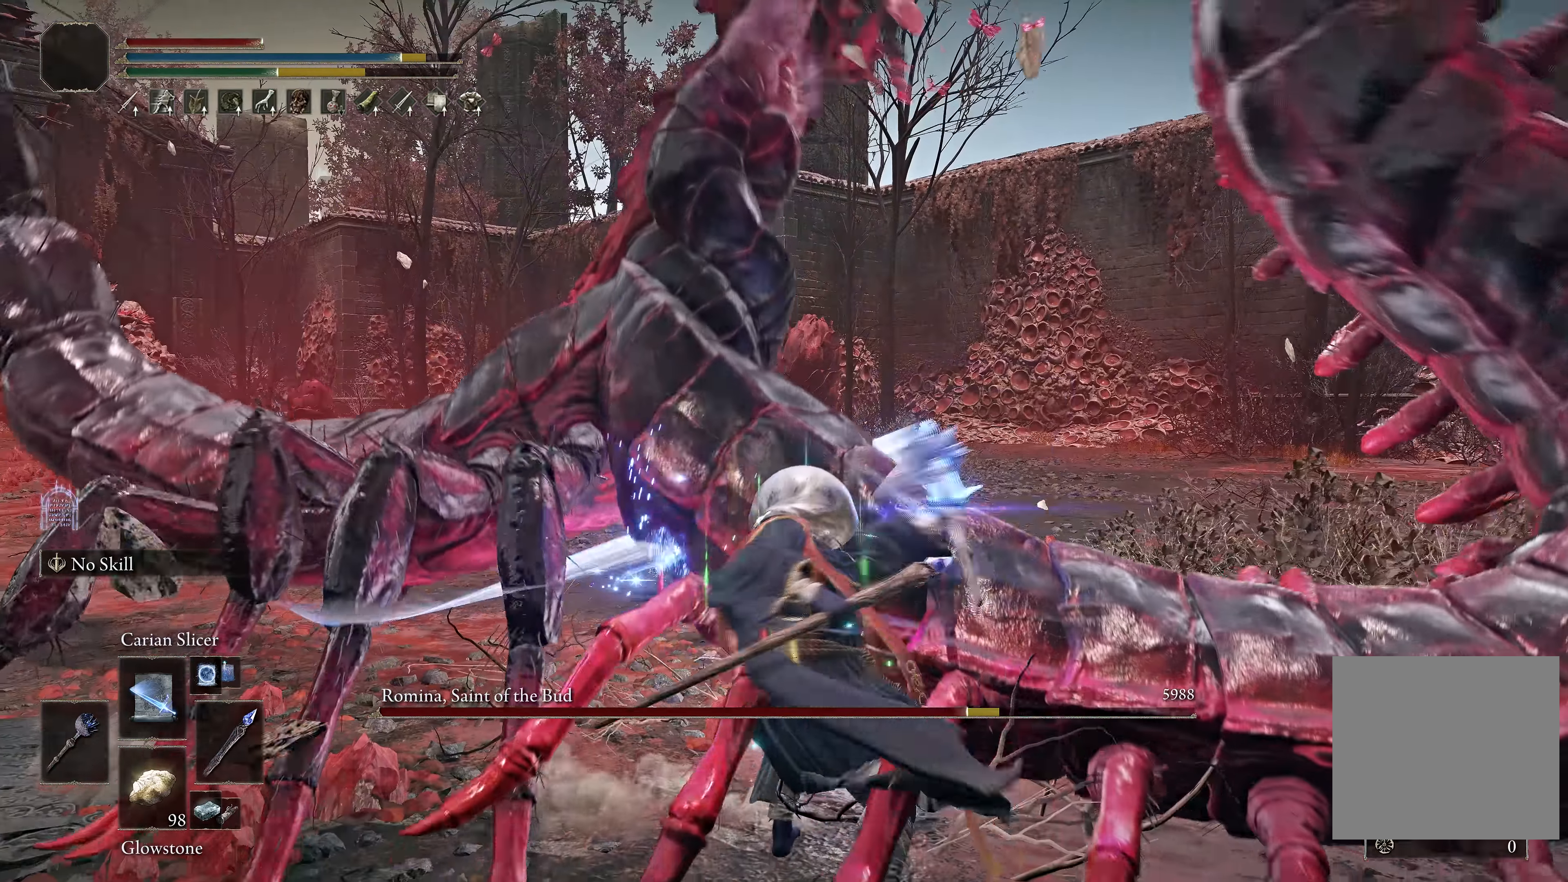
{"buttons": [], "left_stick": "center", "right_stick": "left", "events": [[16, "right_stick", "right"], [100, "right_stick", "center"], [166, "left_stick", "center"], [200, "right_stick", "right"], [316, "right_stick", "center"], [366, "right_stick", "left"]]}